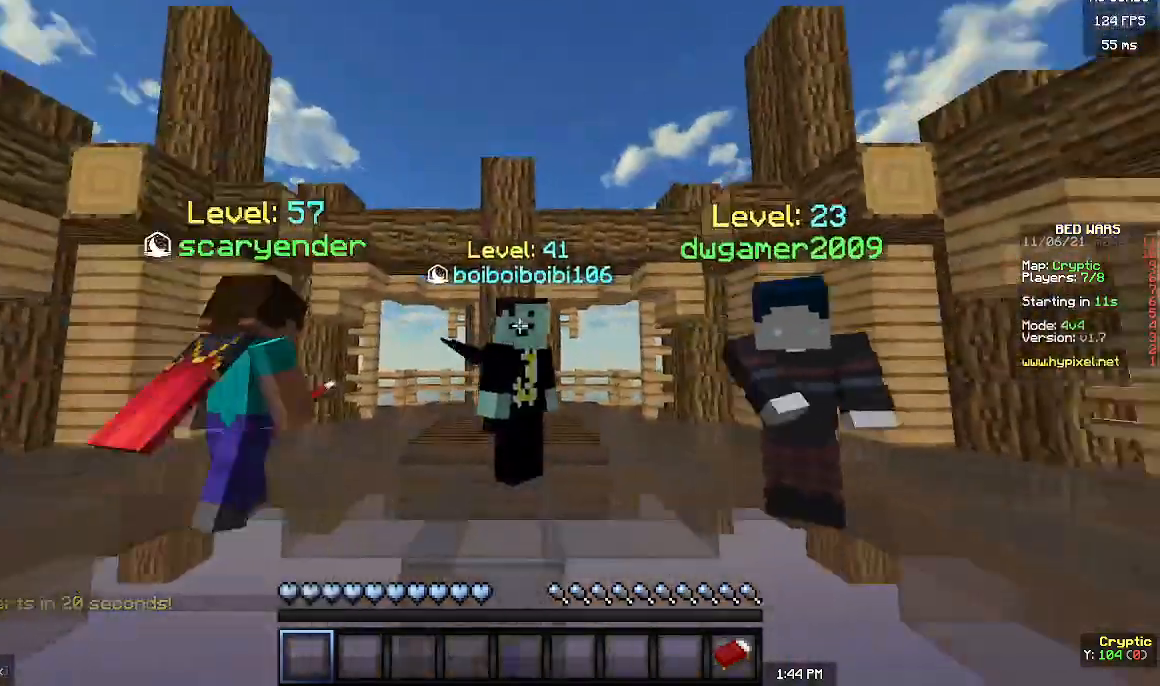
Gameplay with keyboard and mouse; each line is a JSON object with the keys and mouse buttons held at the frame after it. "events" lists presses ("down") and releases ("up") of "a", "d", "s", "w", "mouse_left" and "mouse_right" between this image and that frame as [ms after this image, input, new state], when the widget could be followed in between. "mouse_left", "mouse_right" = the "left", "right" buttons of the "mouse" list. No other keys are recorded. Fast repeated clicks can show as one long hold. Mouse movement is not recorded.
{"keys": ["d", "w"], "mouse": [], "events": [[433, "d", "down"], [500, "w", "down"]]}
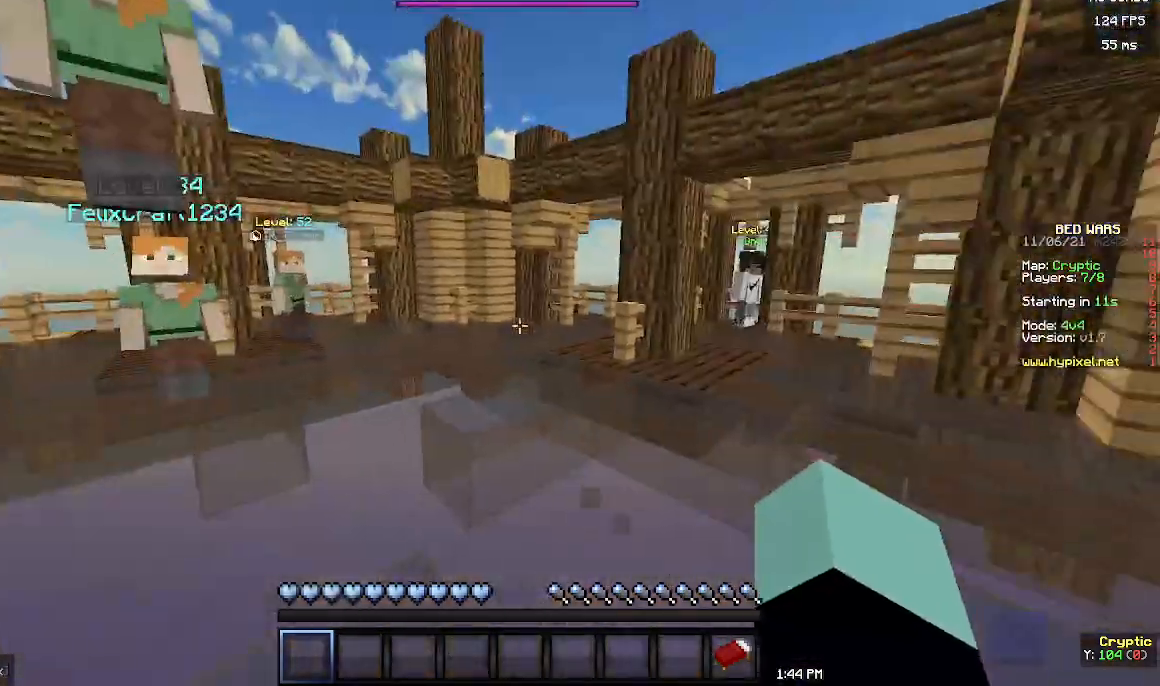
{"keys": ["w"], "mouse": [], "events": [[100, "d", "up"]]}
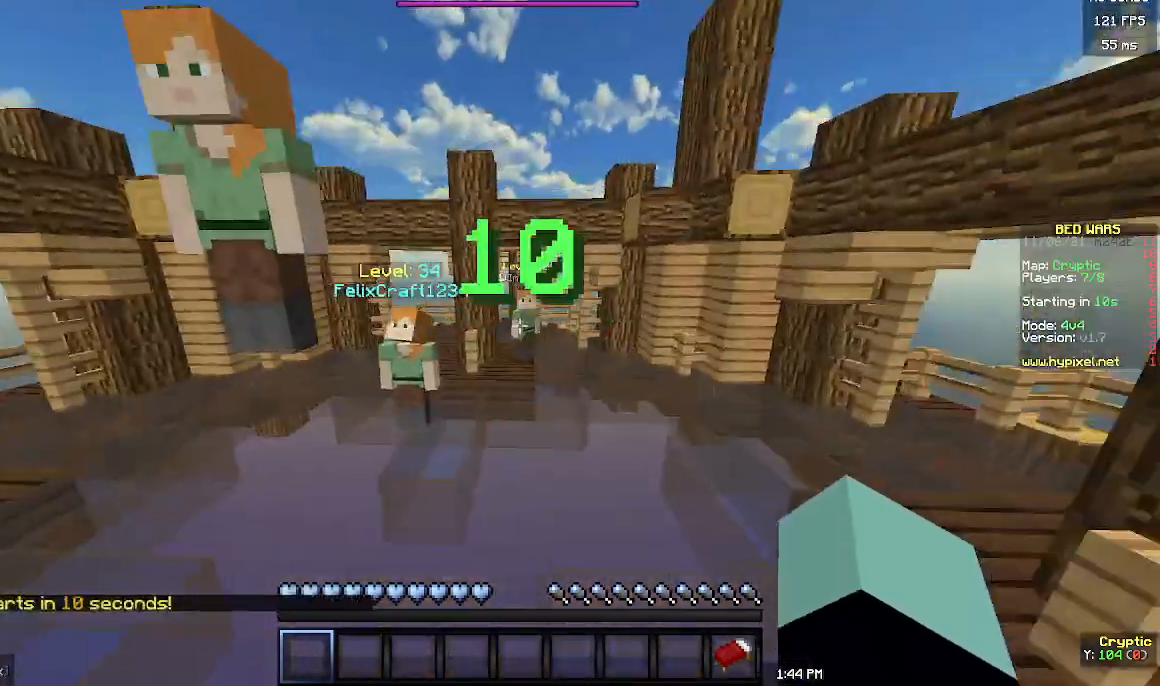
{"keys": ["d", "w"], "mouse": [], "events": [[133, "w", "up"], [400, "d", "down"], [400, "w", "down"]]}
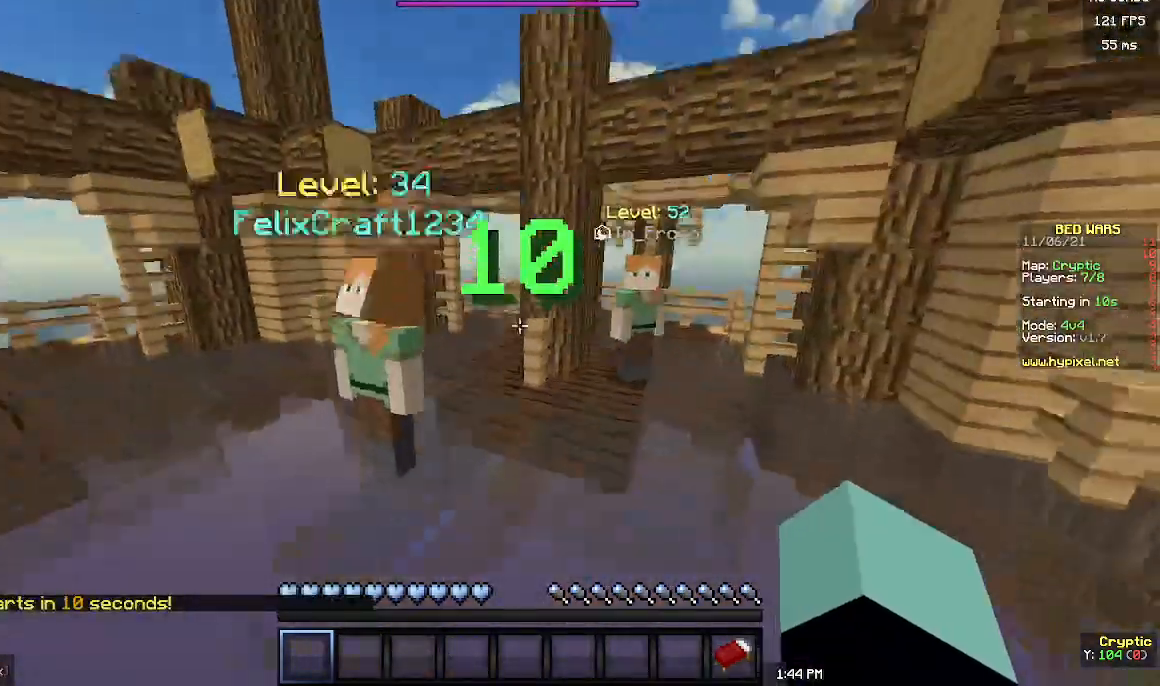
{"keys": [], "mouse": [], "events": [[167, "w", "up"], [200, "d", "up"]]}
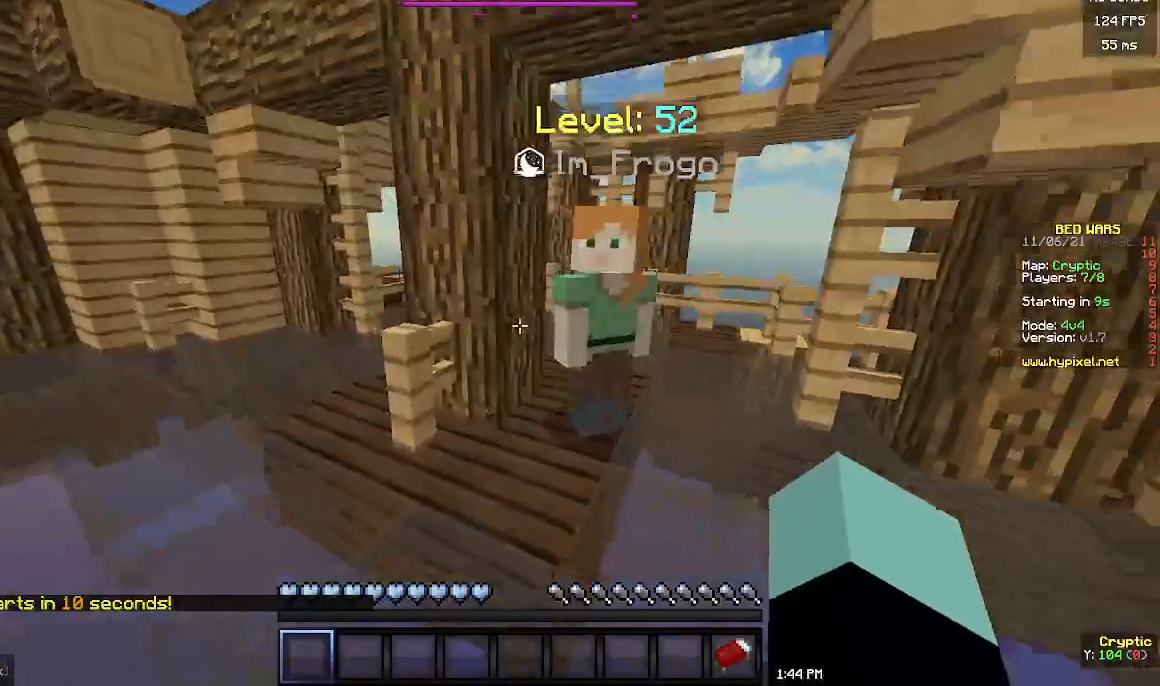
{"keys": [], "mouse": [], "events": []}
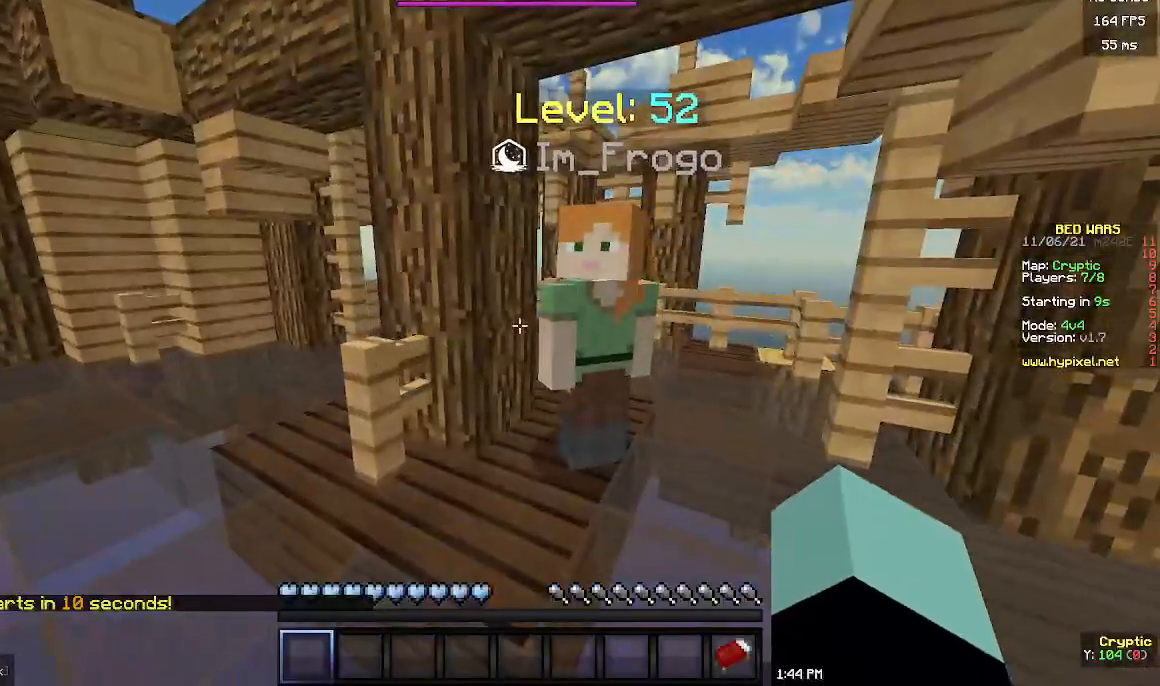
{"keys": [], "mouse": [], "events": []}
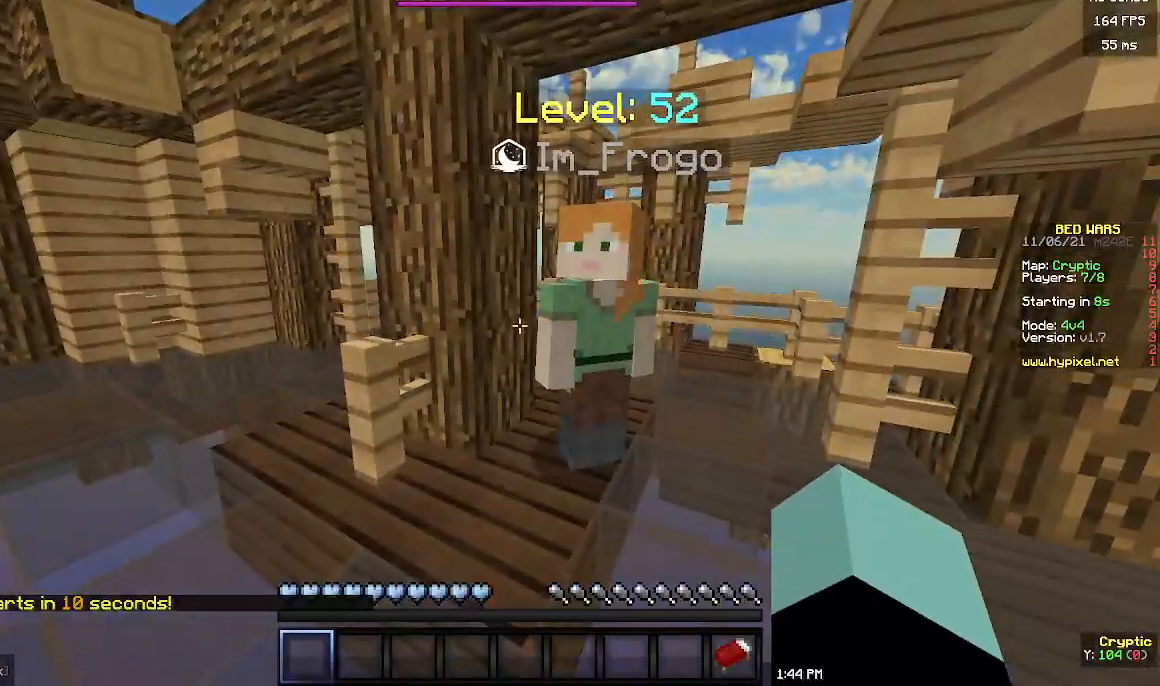
{"keys": ["d"], "mouse": [], "events": [[400, "d", "down"]]}
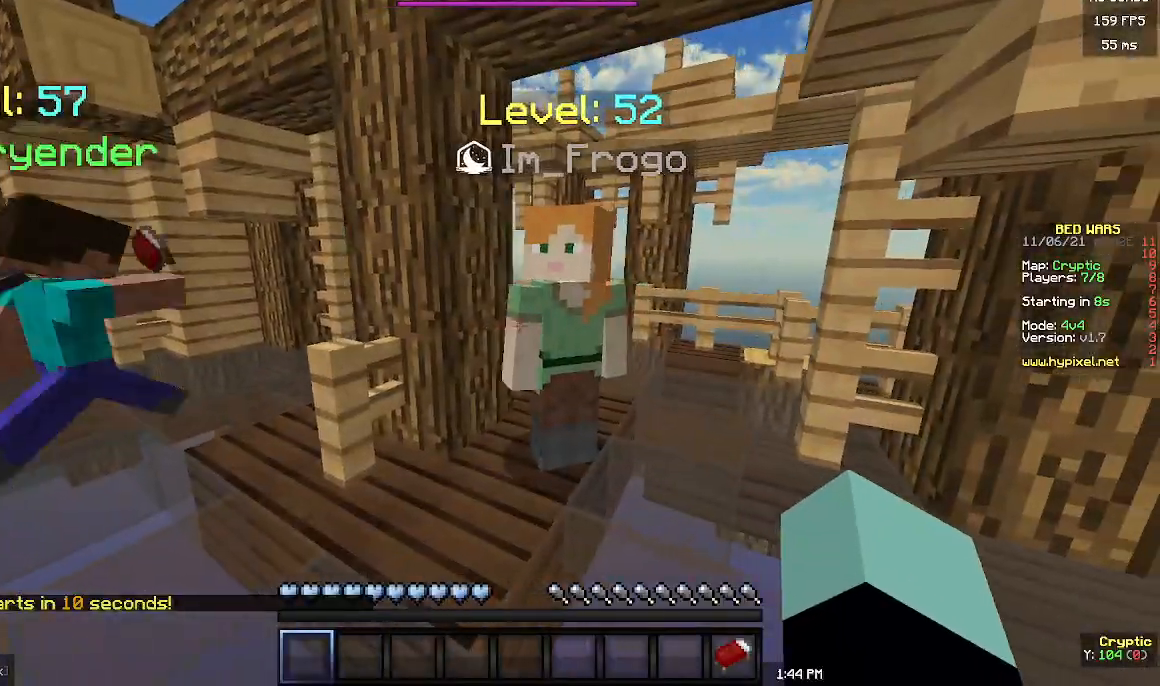
{"keys": ["s"], "mouse": ["left"], "events": [[67, "d", "up"], [133, "w", "down"], [167, "mouse_left", "down"], [233, "w", "up"], [267, "mouse_left", "up"], [333, "mouse_left", "down"], [467, "s", "down"]]}
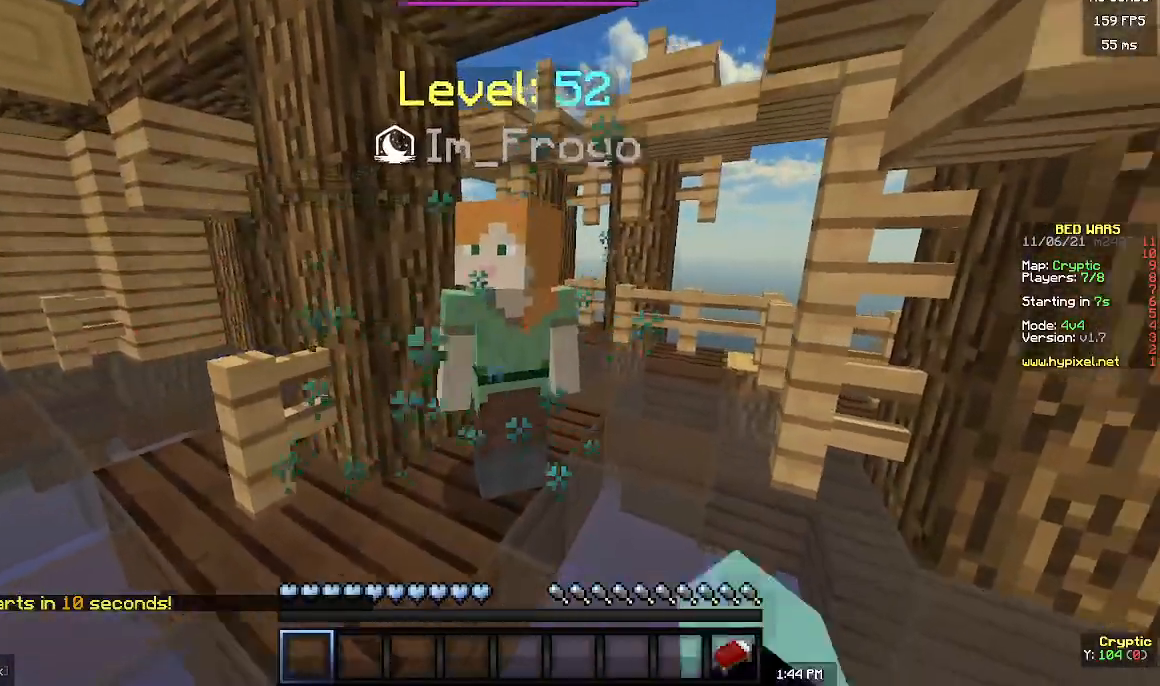
{"keys": ["d", "w"], "mouse": ["left"], "events": [[67, "a", "down"], [167, "a", "up"], [167, "s", "up"], [400, "d", "down"], [400, "w", "down"]]}
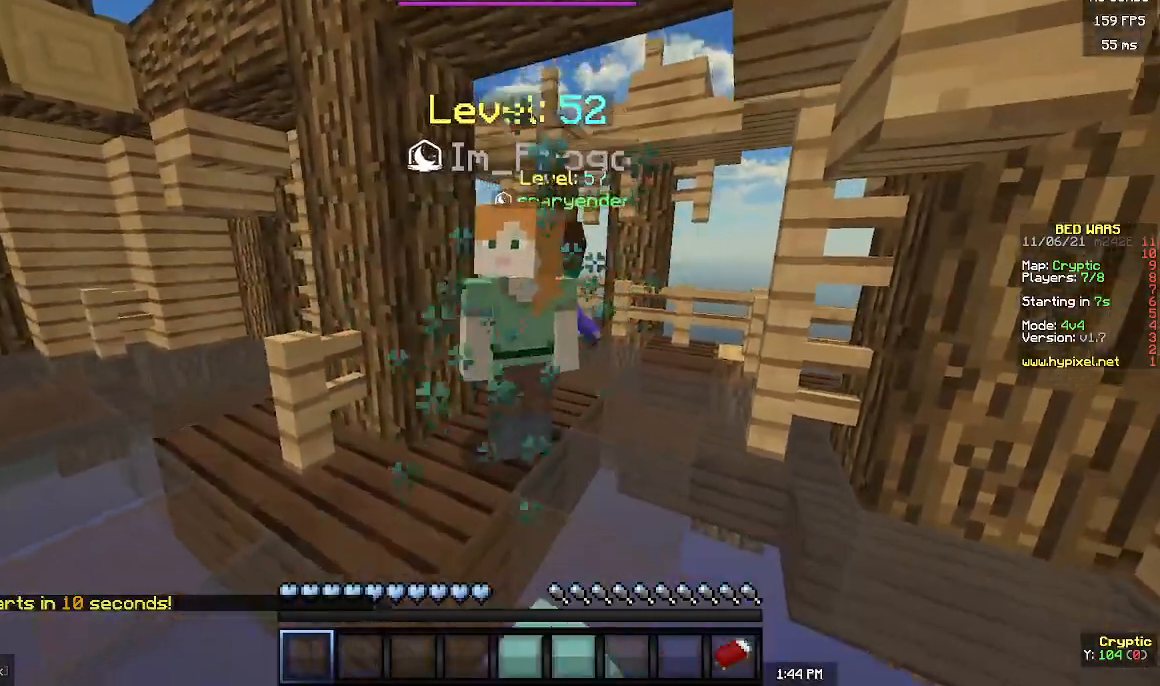
{"keys": [], "mouse": [], "events": [[33, "d", "up"], [67, "w", "up"], [300, "s", "down"], [333, "mouse_left", "up"], [400, "mouse_left", "down"], [400, "s", "up"], [500, "mouse_left", "up"]]}
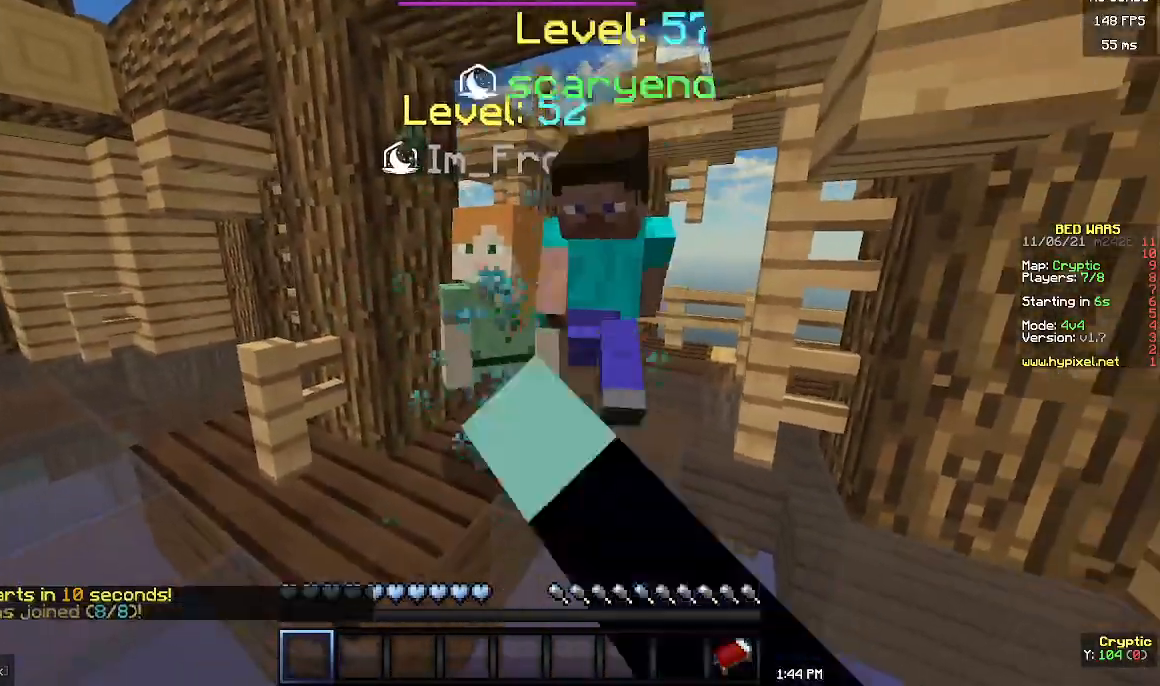
{"keys": [], "mouse": [], "events": [[67, "mouse_left", "down"], [167, "mouse_left", "up"]]}
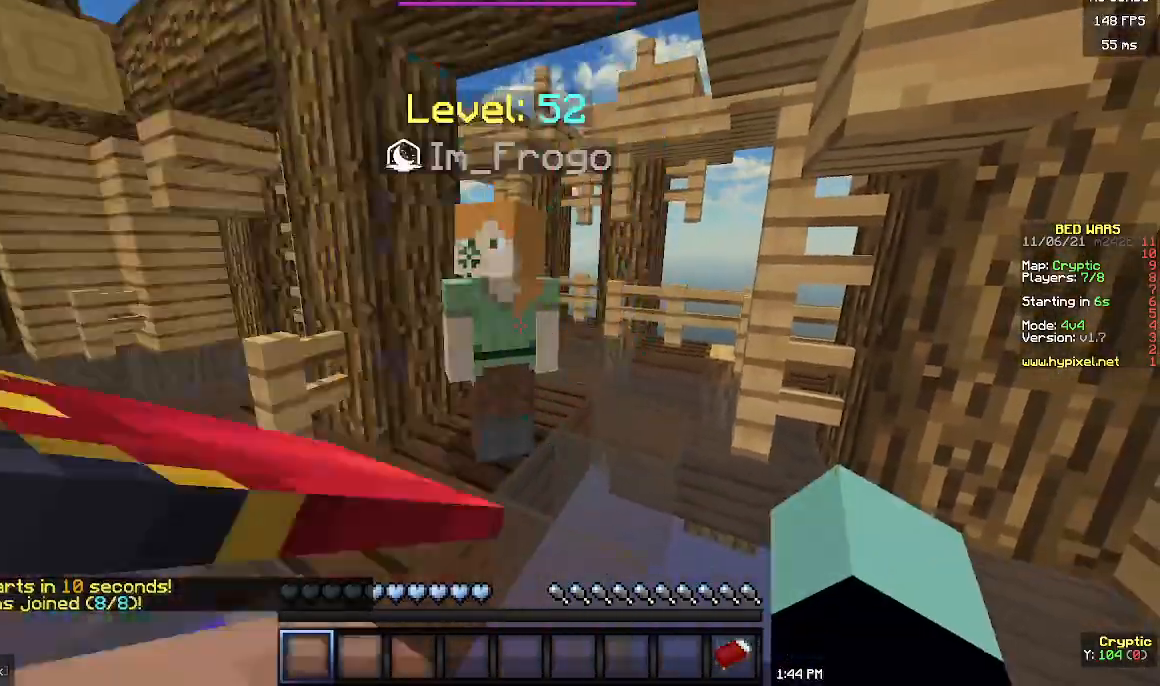
{"keys": [], "mouse": [], "events": [[100, "mouse_left", "down"], [200, "mouse_left", "up"]]}
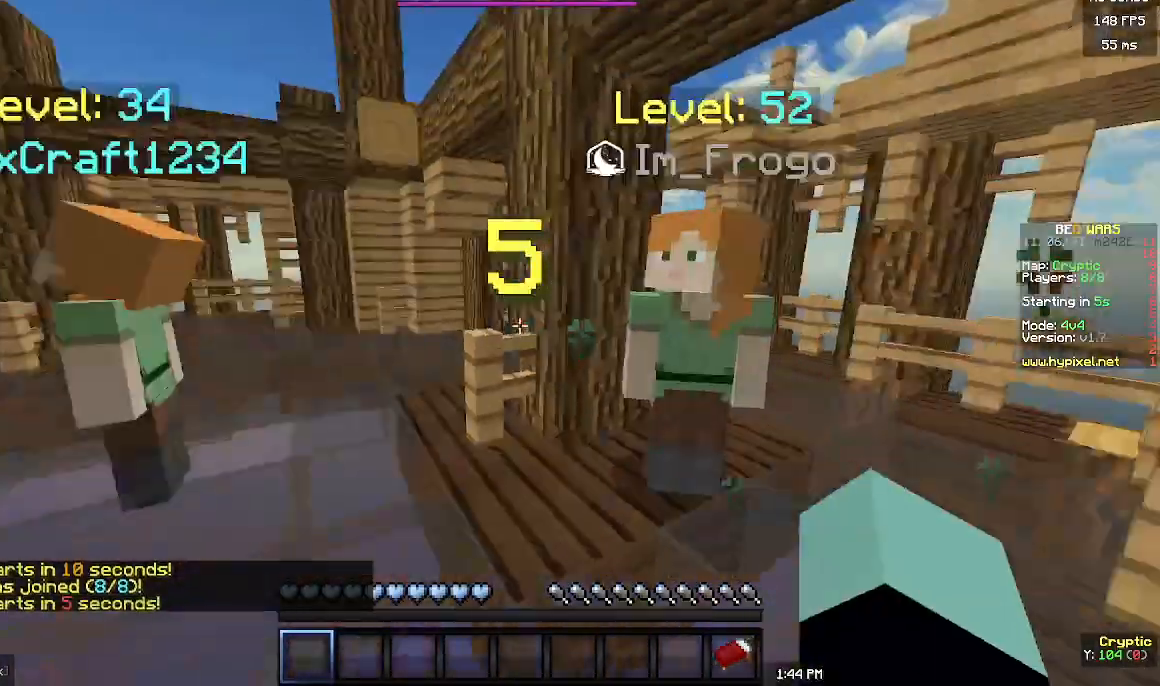
{"keys": [], "mouse": [], "events": []}
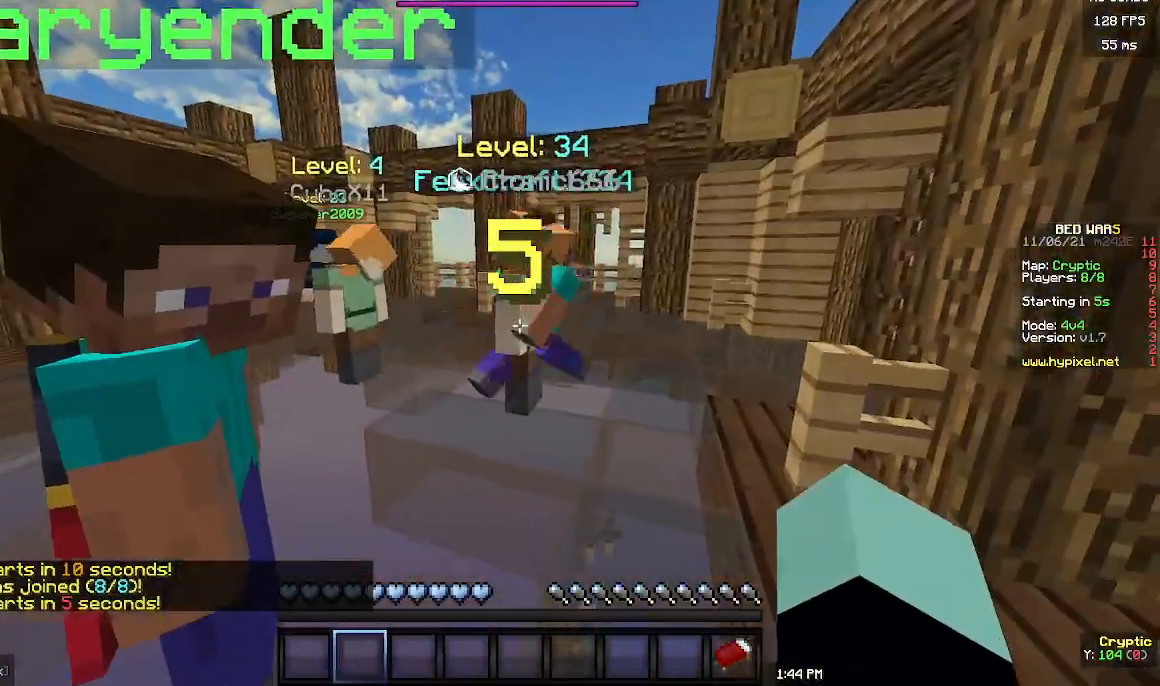
{"keys": [], "mouse": [], "events": []}
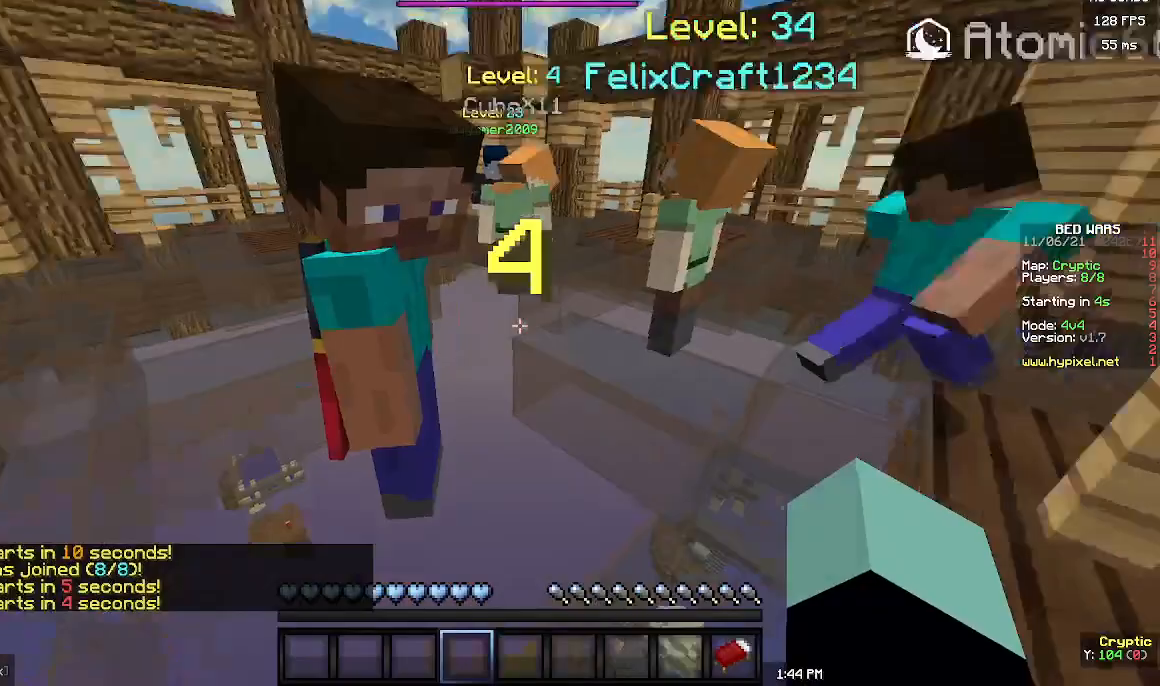
{"keys": ["s"], "mouse": [], "events": [[67, "d", "down"], [67, "s", "down"], [400, "d", "up"]]}
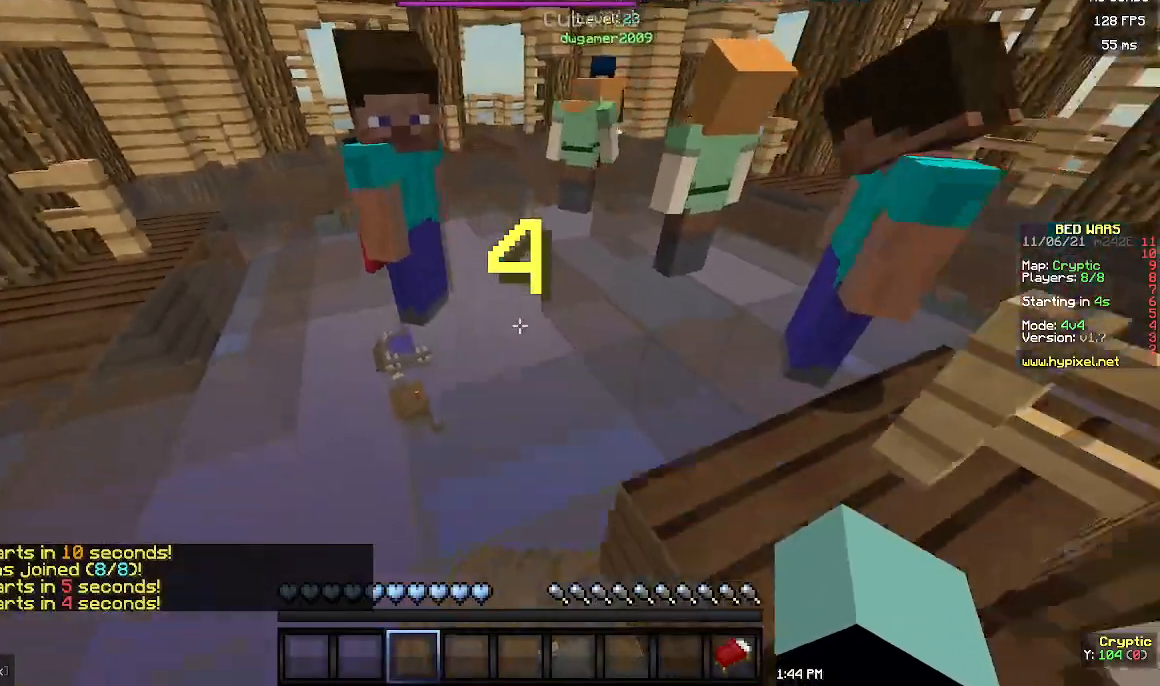
{"keys": ["s"], "mouse": [], "events": []}
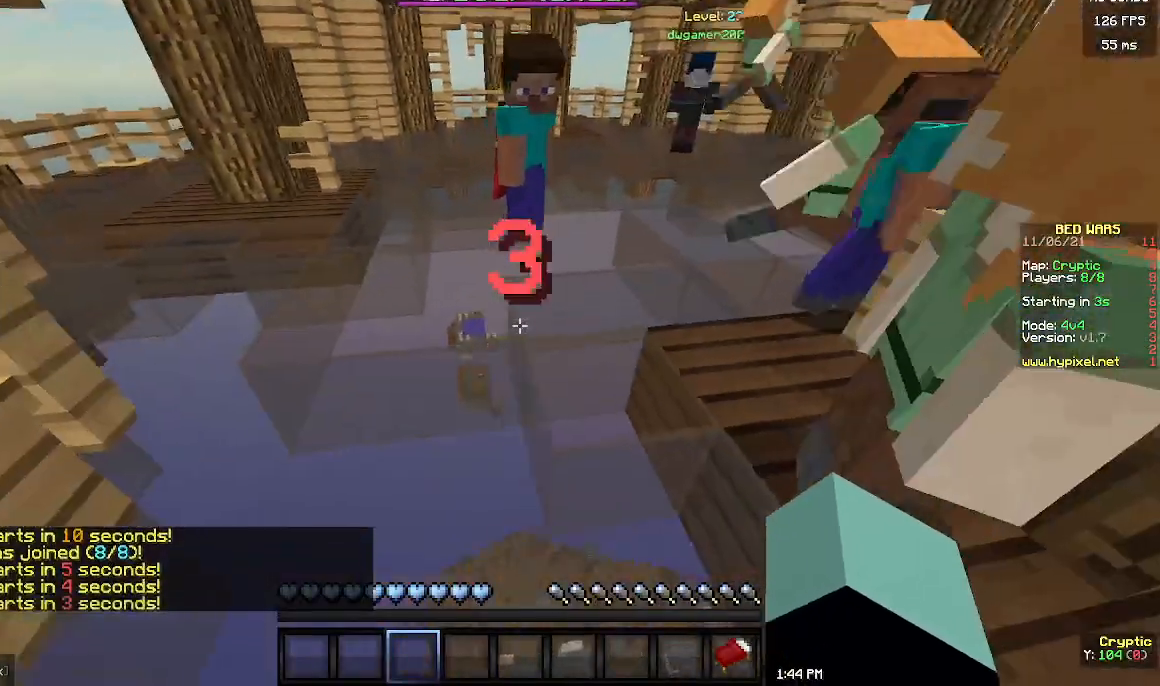
{"keys": ["s"], "mouse": [], "events": []}
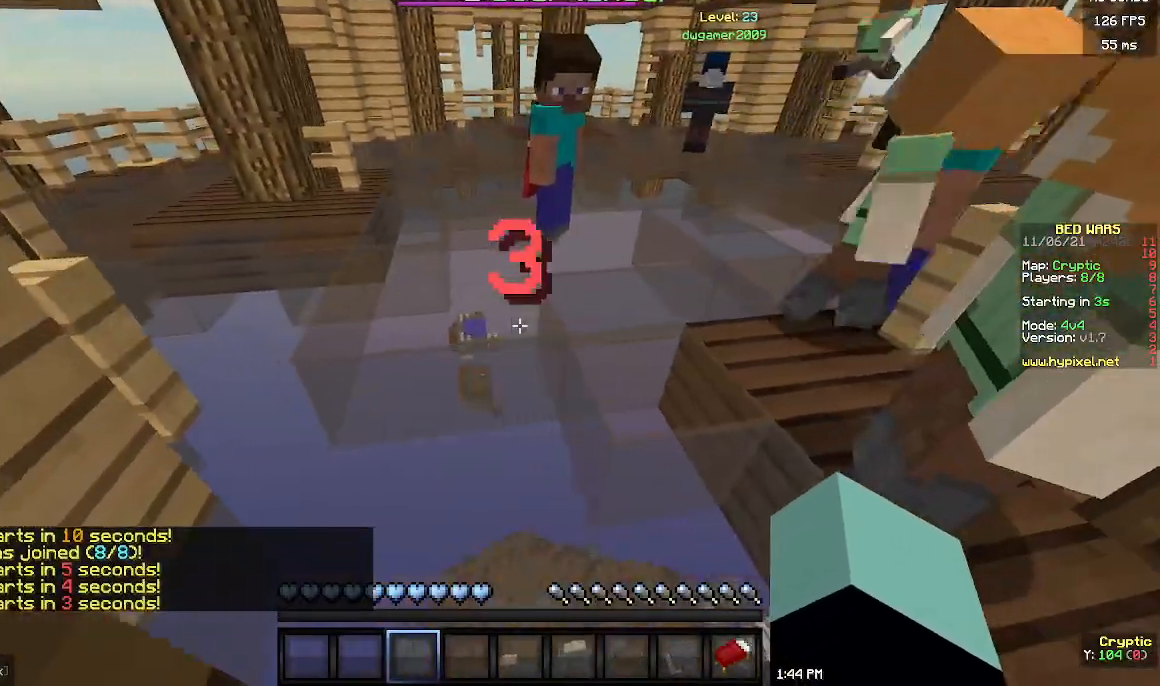
{"keys": ["d", "s"], "mouse": [], "events": [[233, "d", "down"]]}
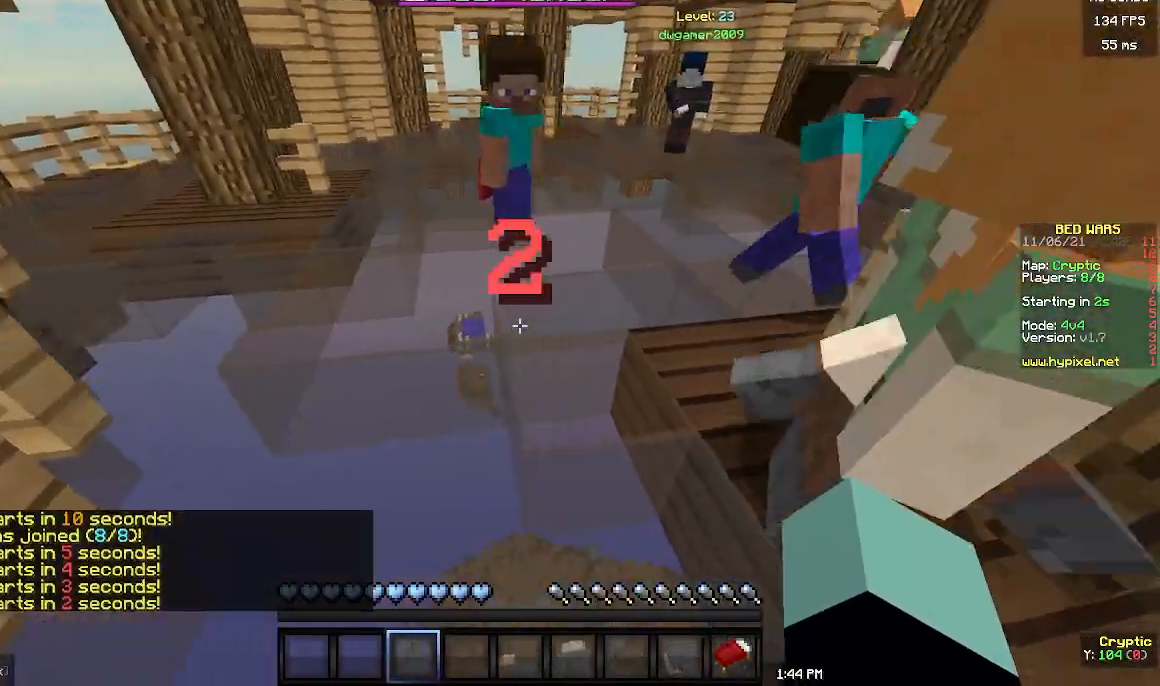
{"keys": ["s"], "mouse": [], "events": [[67, "d", "up"]]}
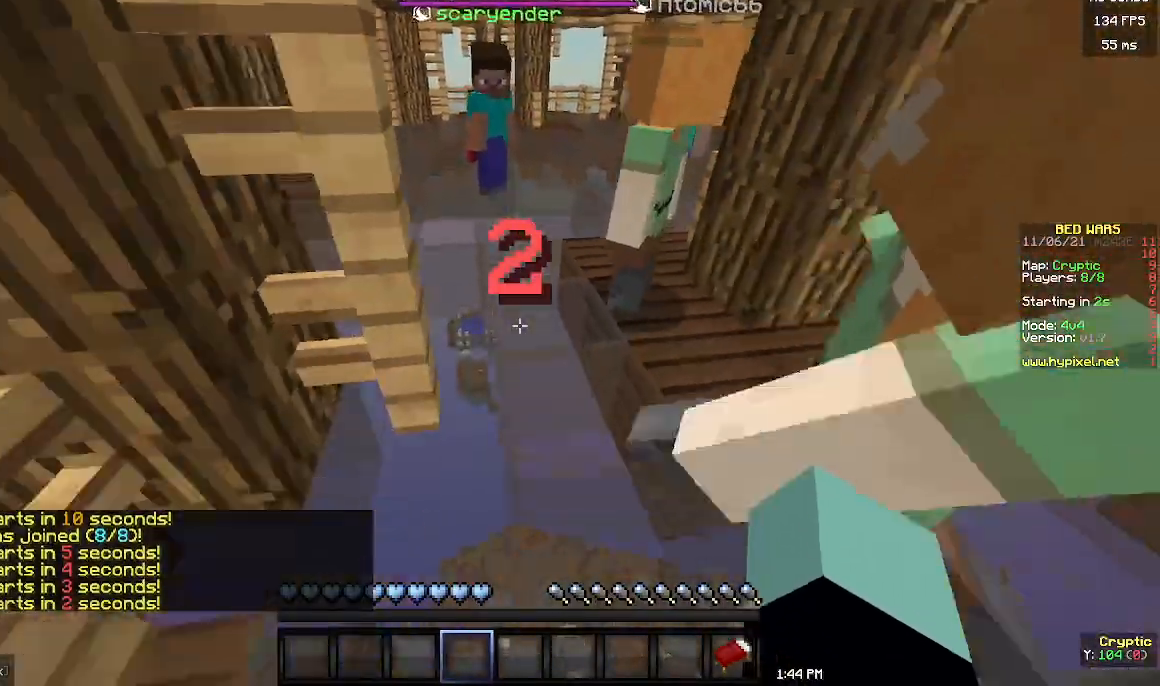
{"keys": ["s"], "mouse": [], "events": [[233, "d", "down"], [433, "d", "up"]]}
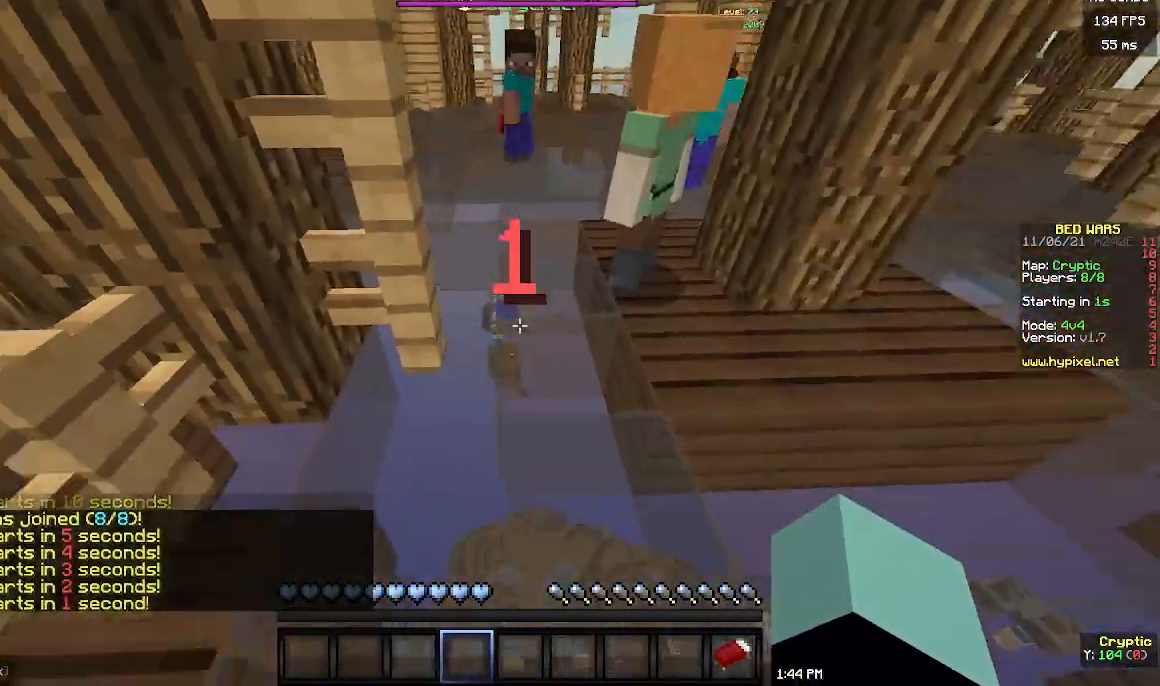
{"keys": ["s"], "mouse": [], "events": []}
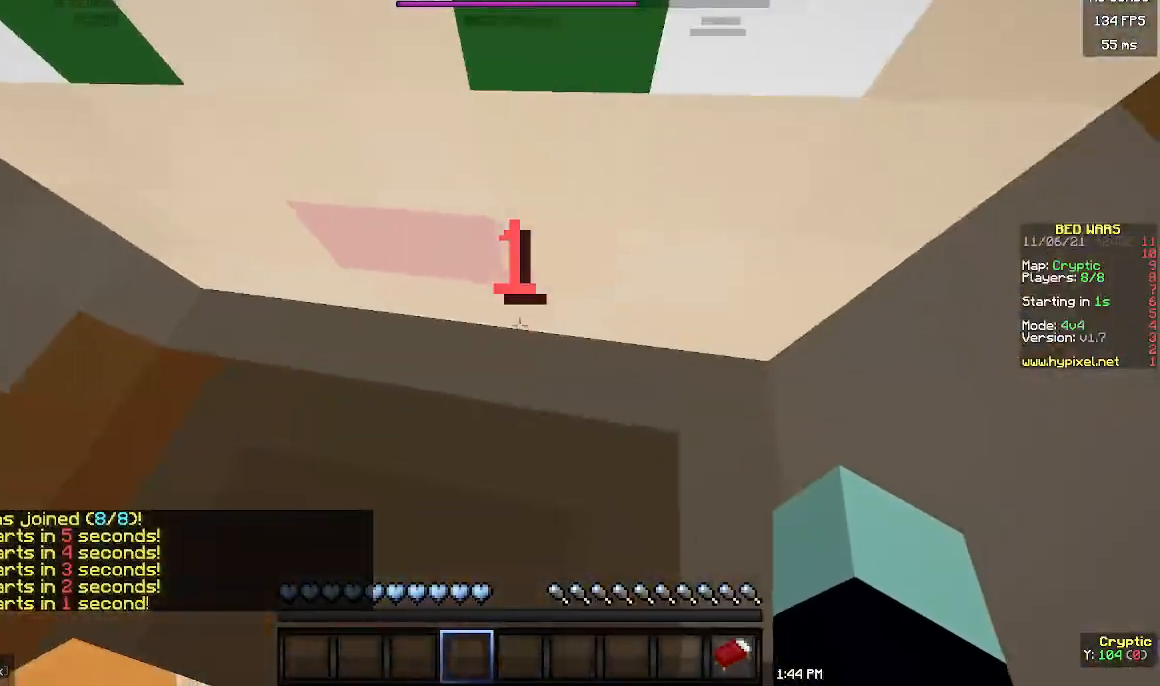
{"keys": ["s"], "mouse": [], "events": []}
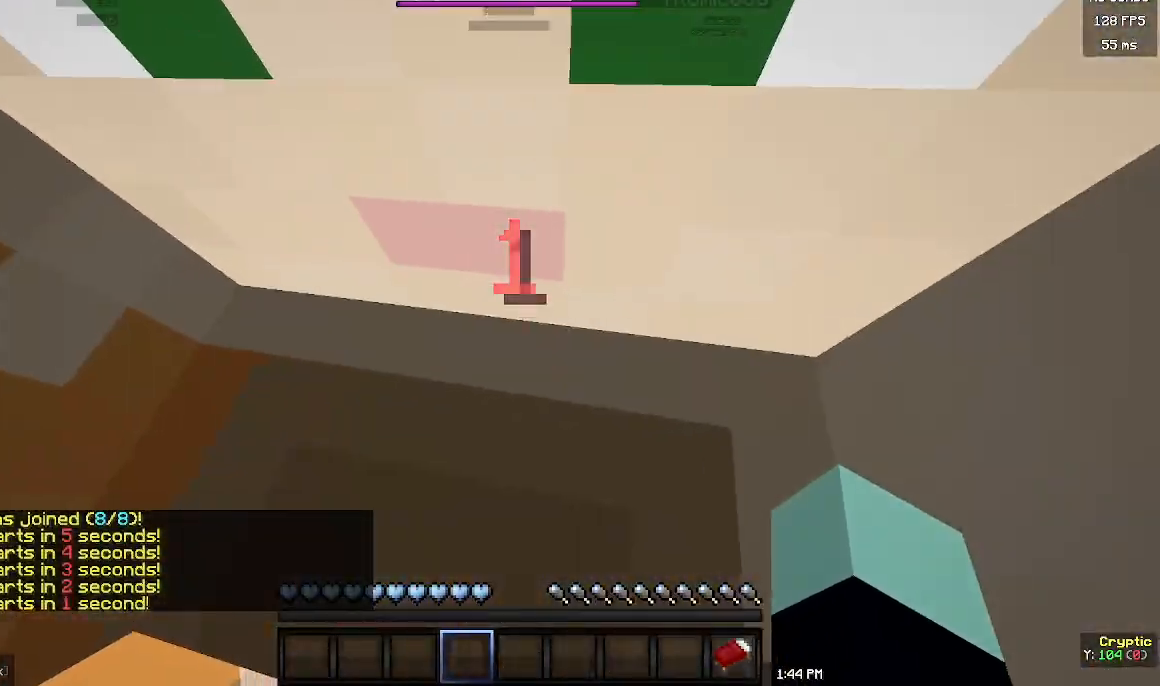
{"keys": ["s"], "mouse": [], "events": []}
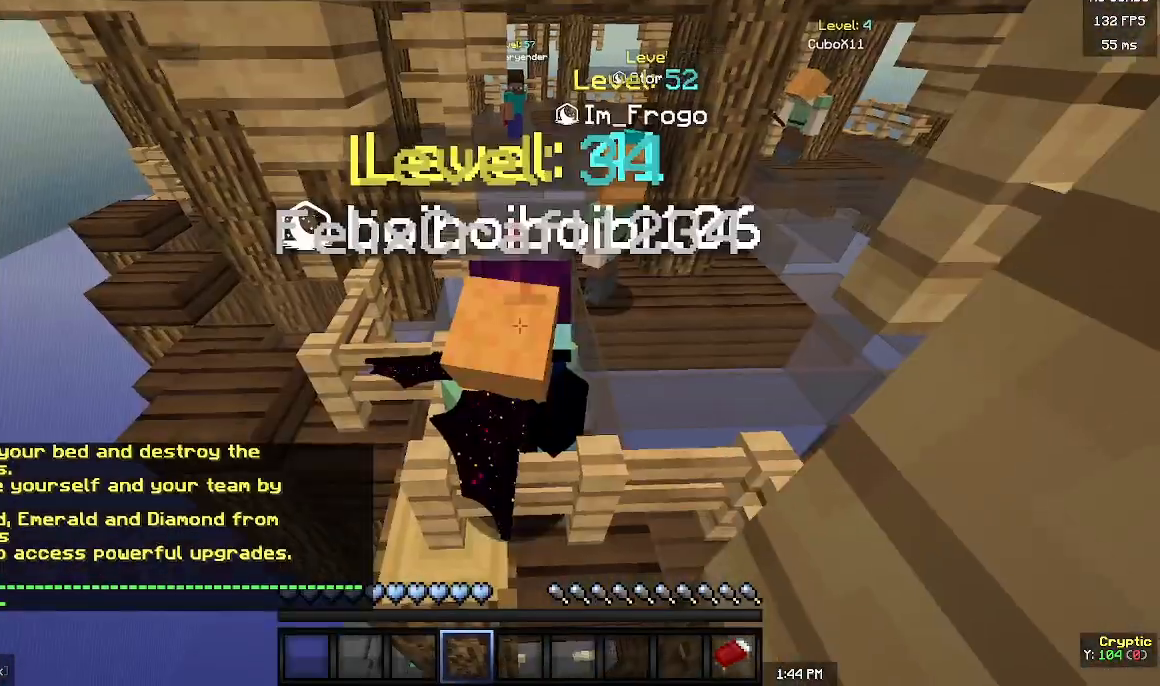
{"keys": ["s"], "mouse": [], "events": []}
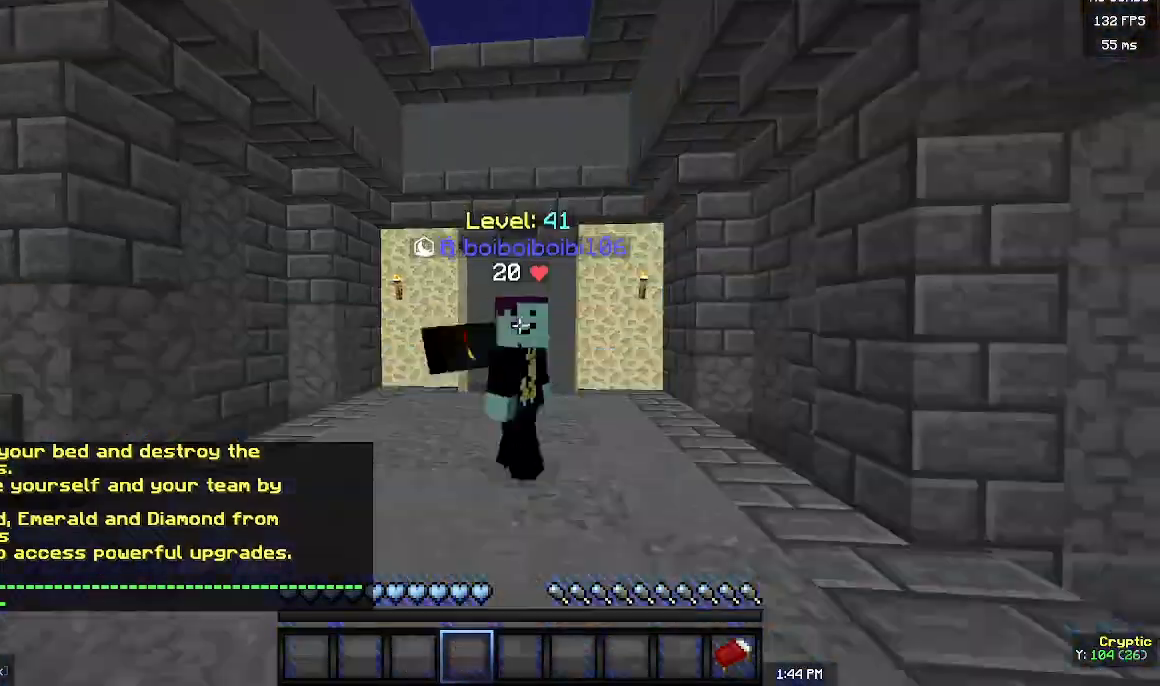
{"keys": ["s"], "mouse": [], "events": []}
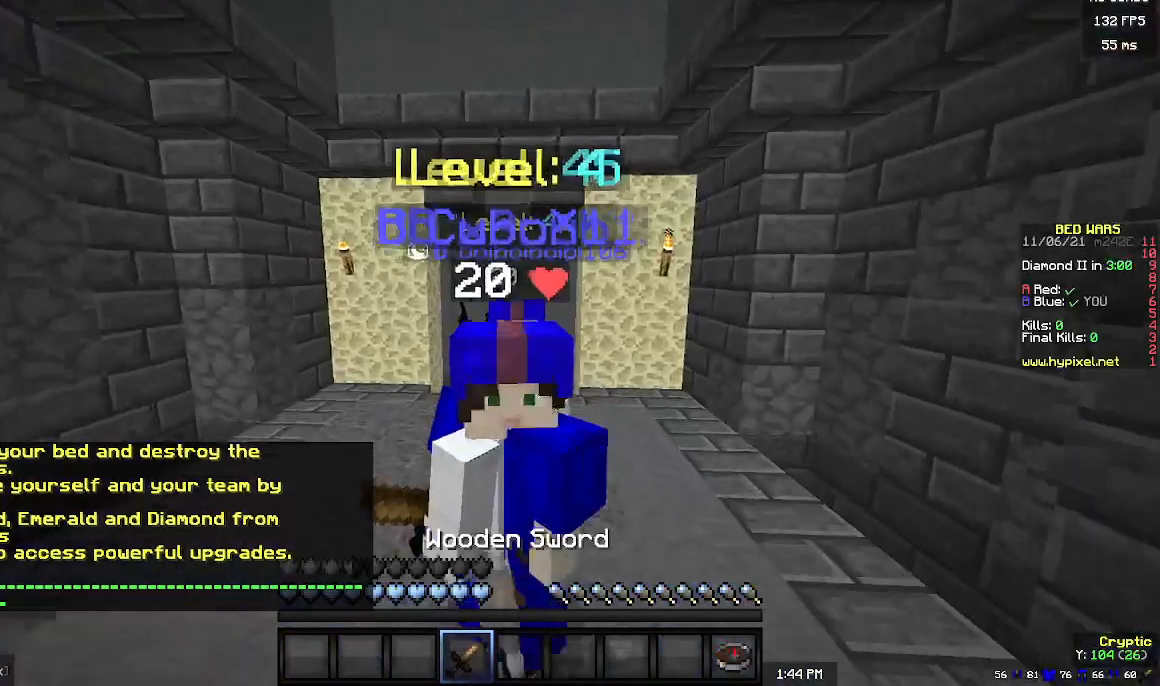
{"keys": ["s"], "mouse": [], "events": []}
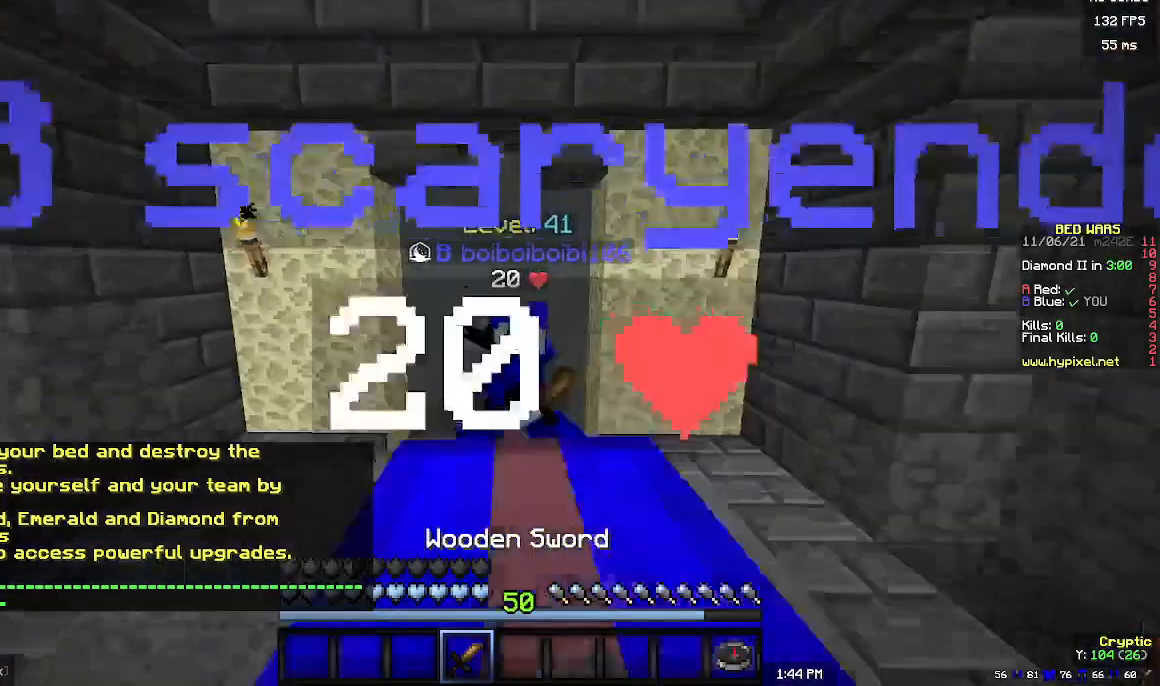
{"keys": ["s"], "mouse": [], "events": []}
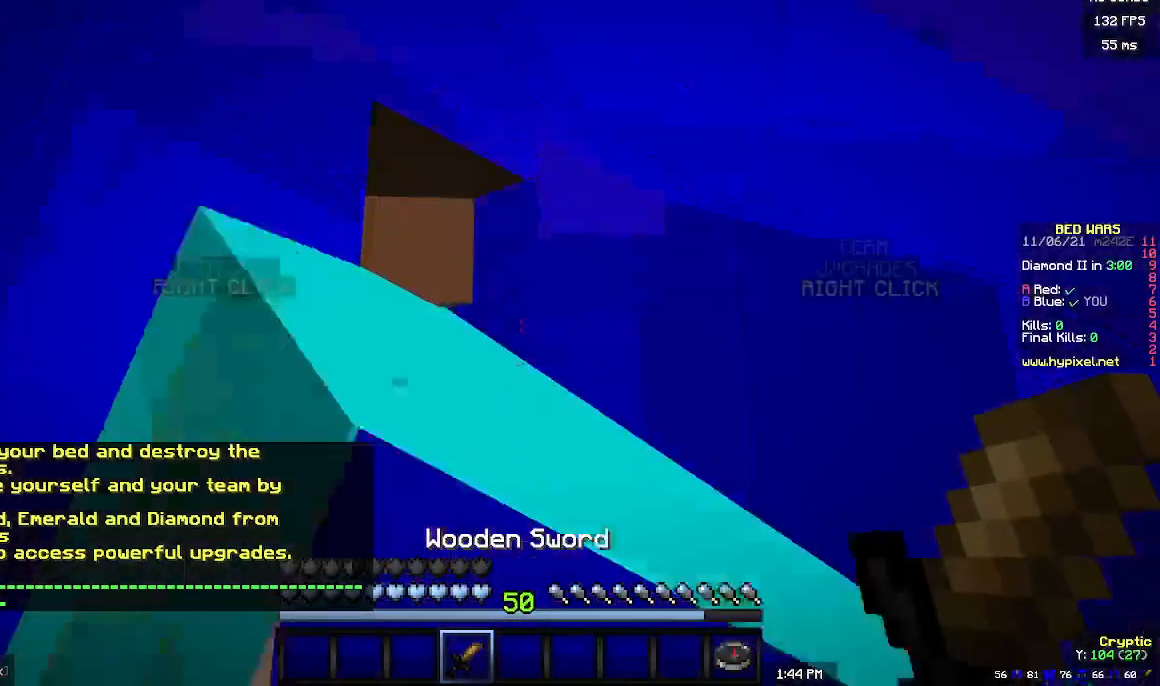
{"keys": [], "mouse": [], "events": [[100, "s", "up"]]}
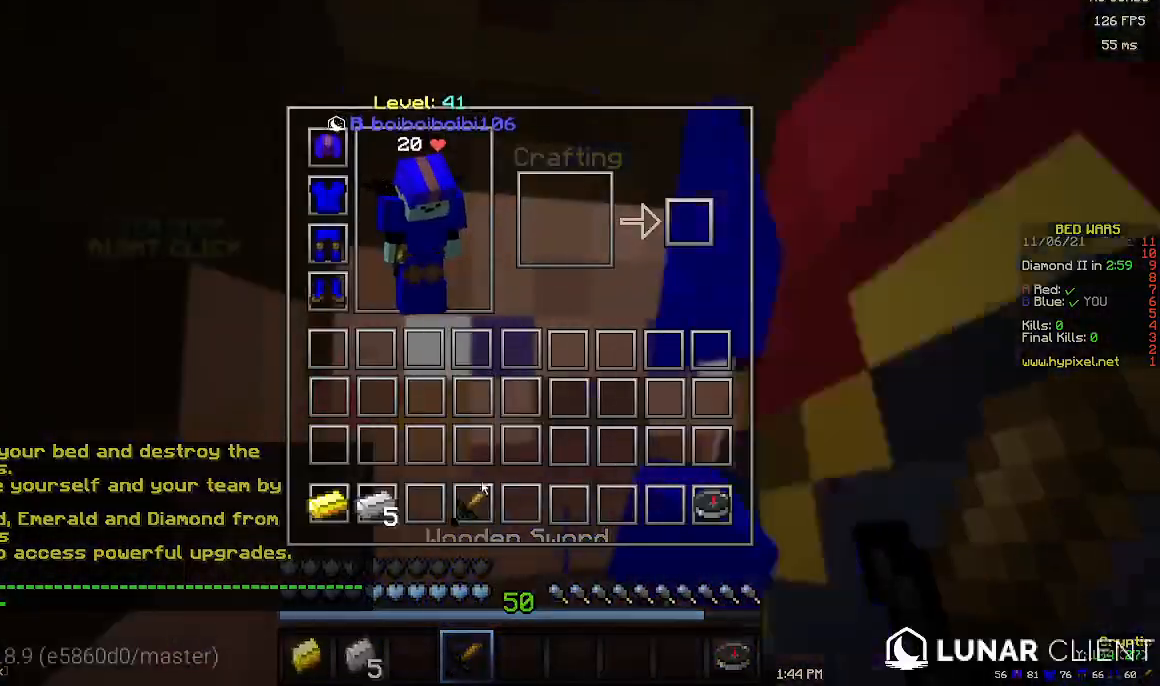
{"keys": [], "mouse": [], "events": []}
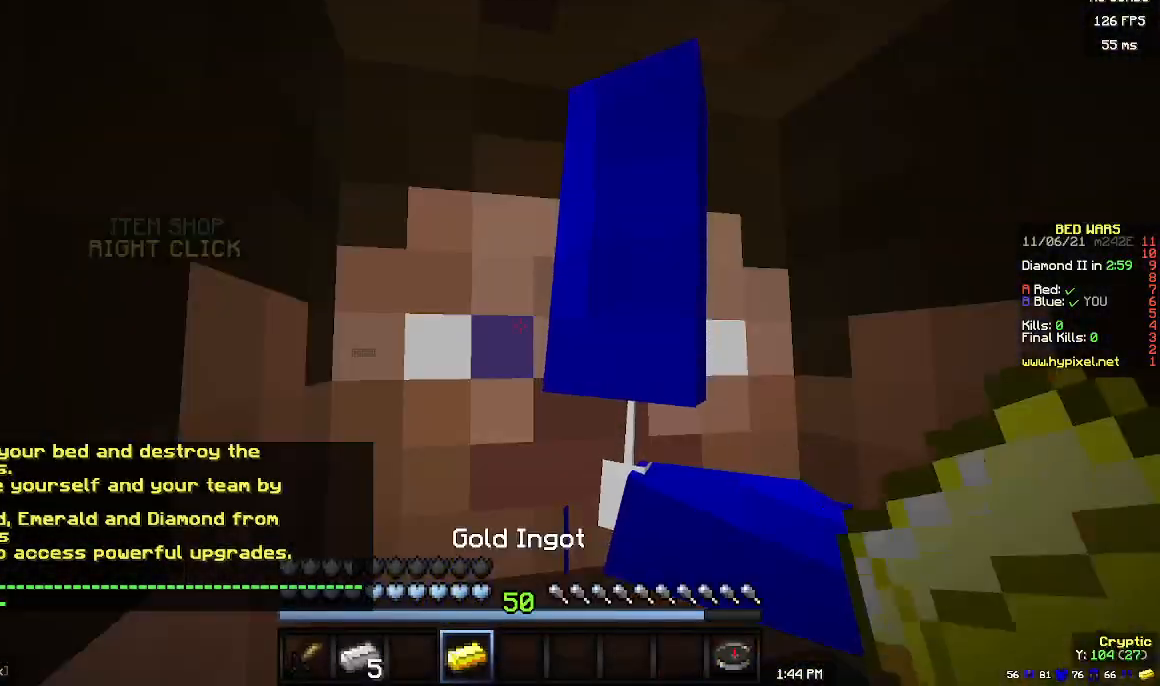
{"keys": ["a", "s"], "mouse": [], "events": [[200, "s", "down"], [267, "a", "down"]]}
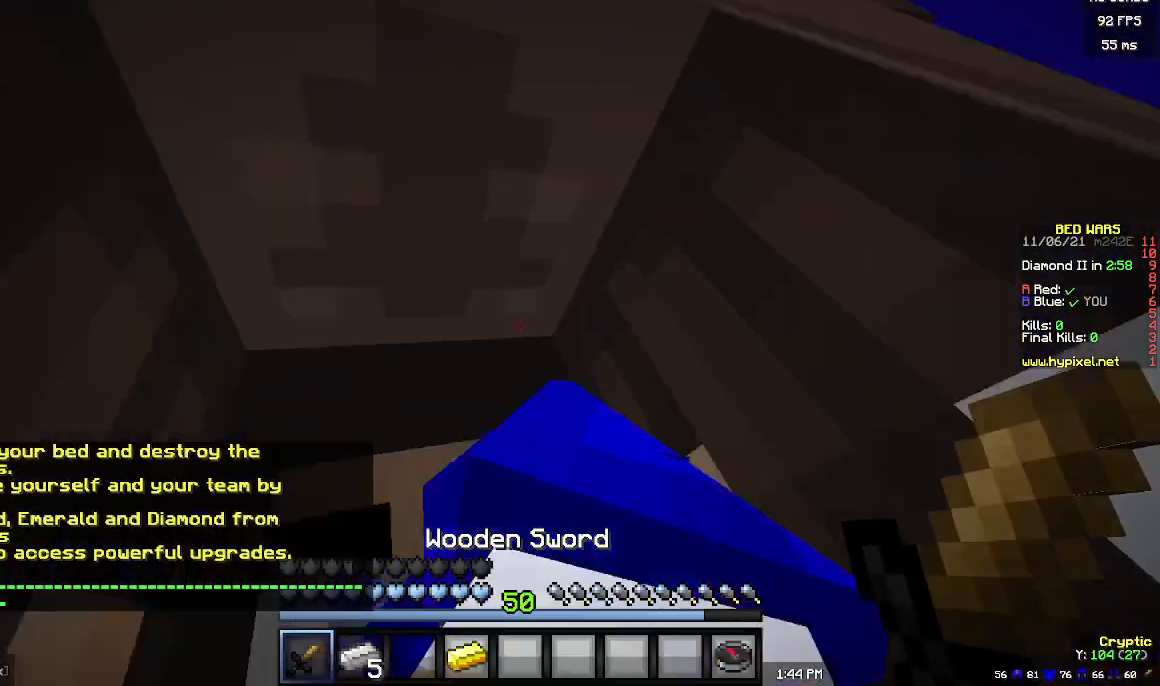
{"keys": [], "mouse": [], "events": [[33, "a", "up"], [33, "s", "up"]]}